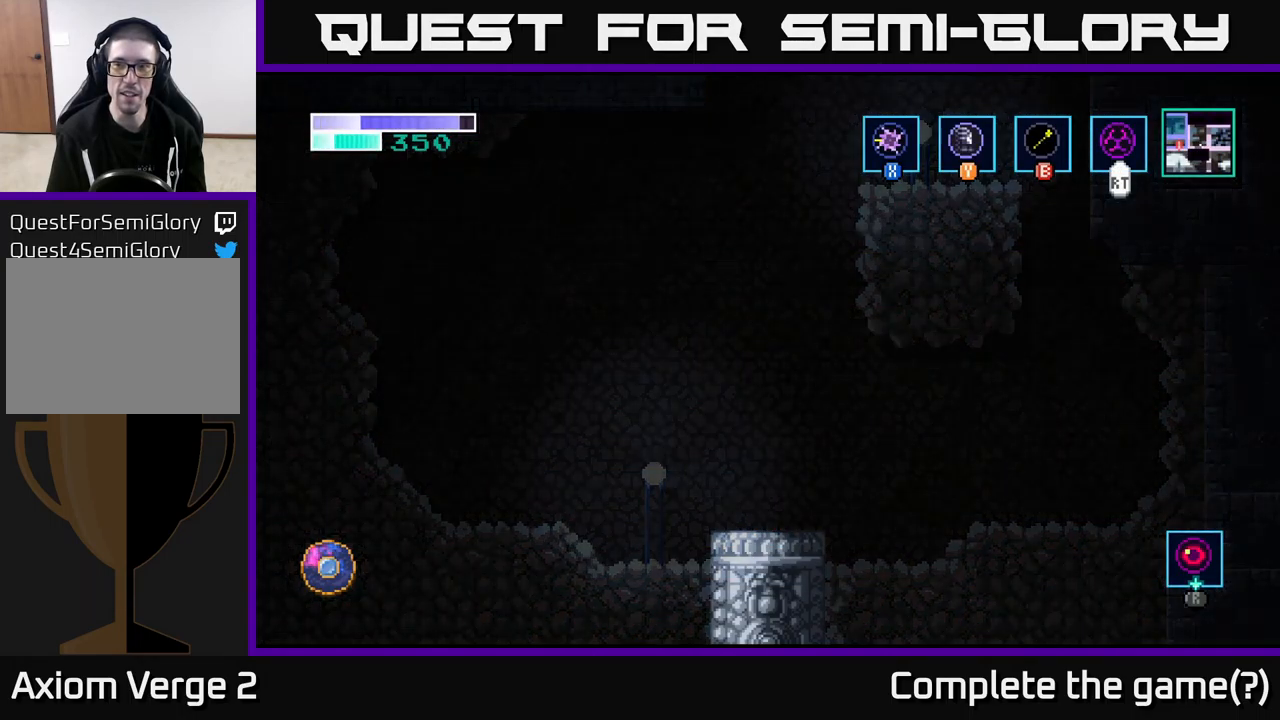
Gameplay with a controller (Xbox layout); each line is a JSON object with the inputs held at the frame after it (dt_ms = milliseconds from this image to that frame). "events" lists button and stick changes between this image and that frame as [ms after this image, input, new state], when the widget could be followed in between.
{"dt_ms": 500, "buttons": [], "left_stick": "right", "right_stick": "center", "events": []}
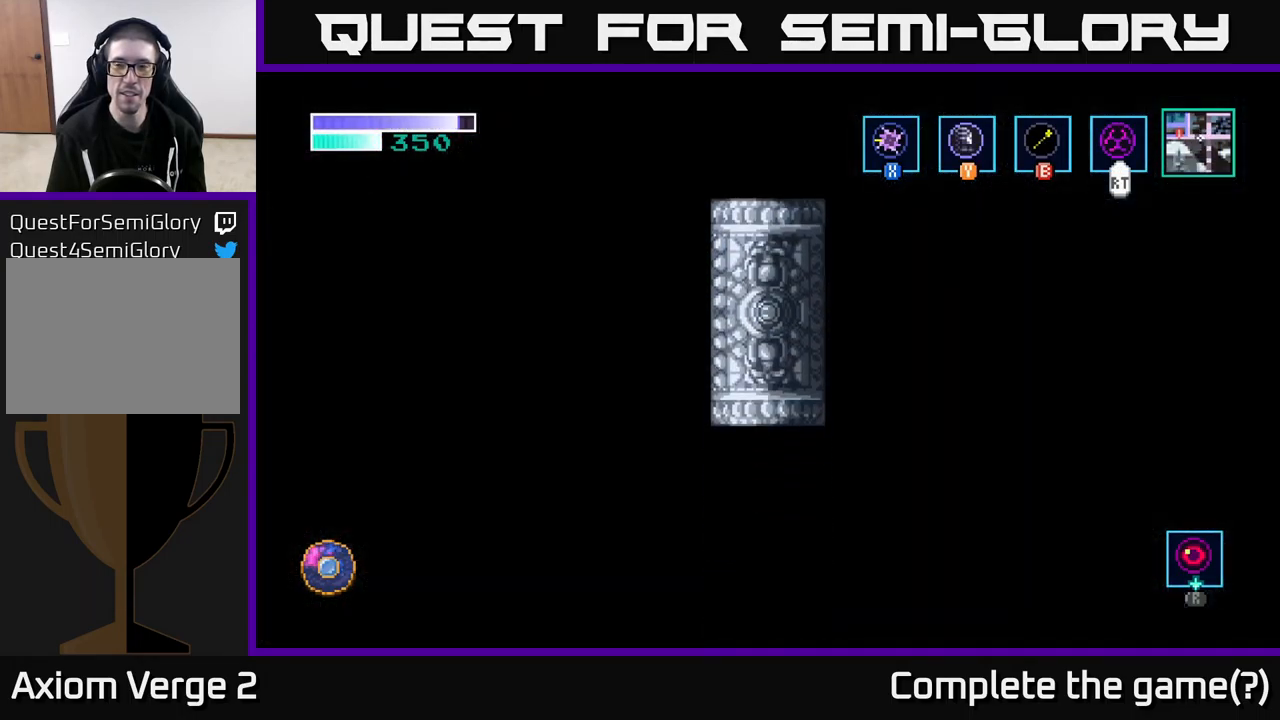
{"dt_ms": 500, "buttons": [], "left_stick": "right", "right_stick": "center", "events": []}
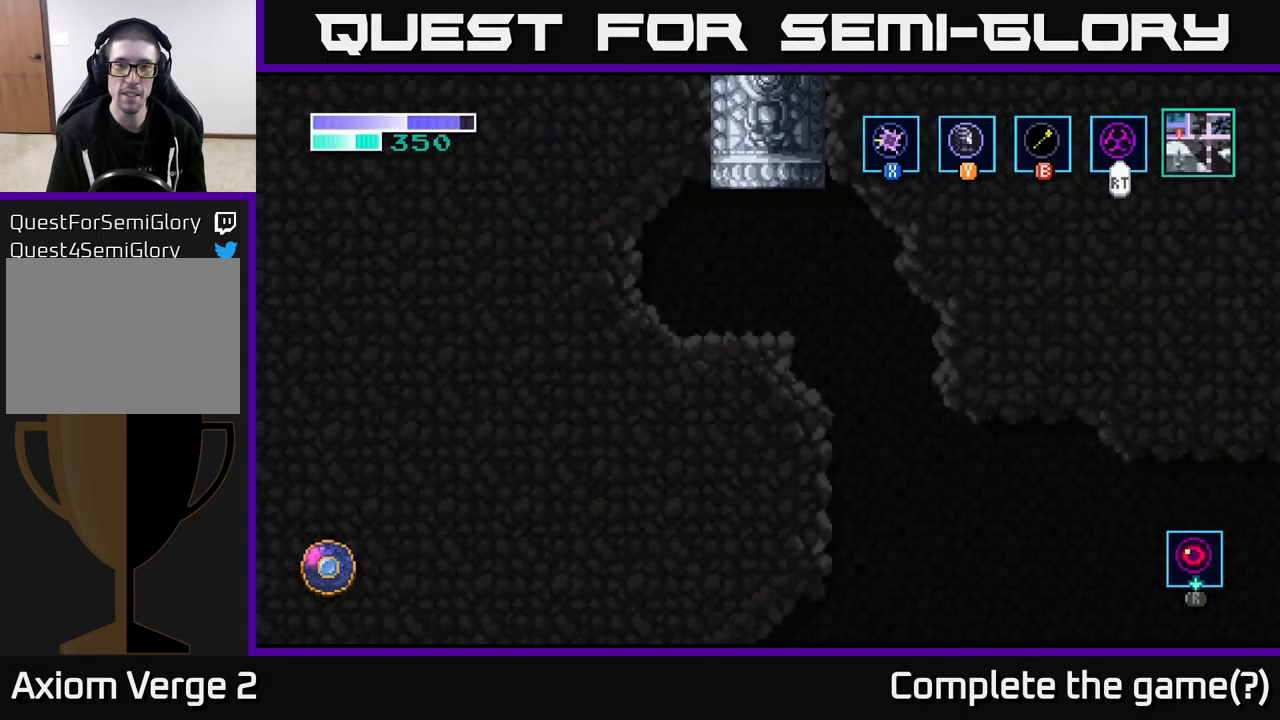
{"dt_ms": 500, "buttons": [], "left_stick": "left", "right_stick": "center", "events": [[333, "left_stick", "left"]]}
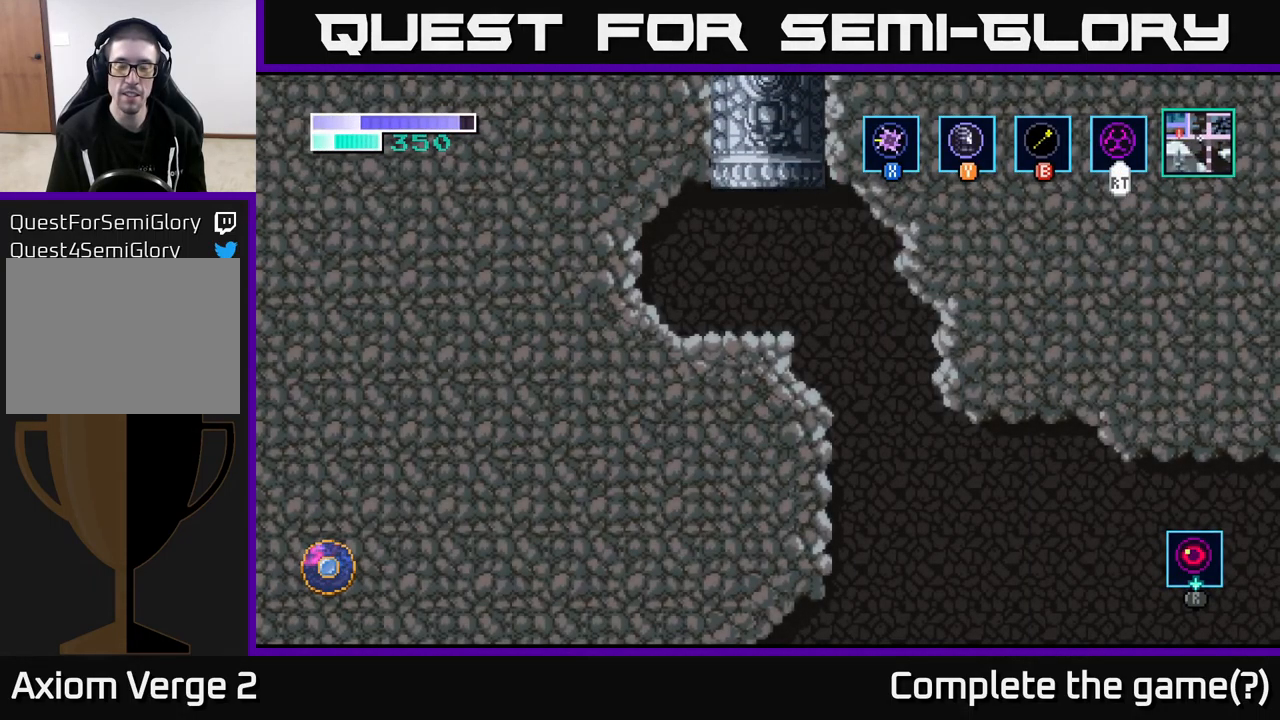
{"dt_ms": 500, "buttons": [], "left_stick": "center", "right_stick": "center", "events": [[333, "left_stick", "center"]]}
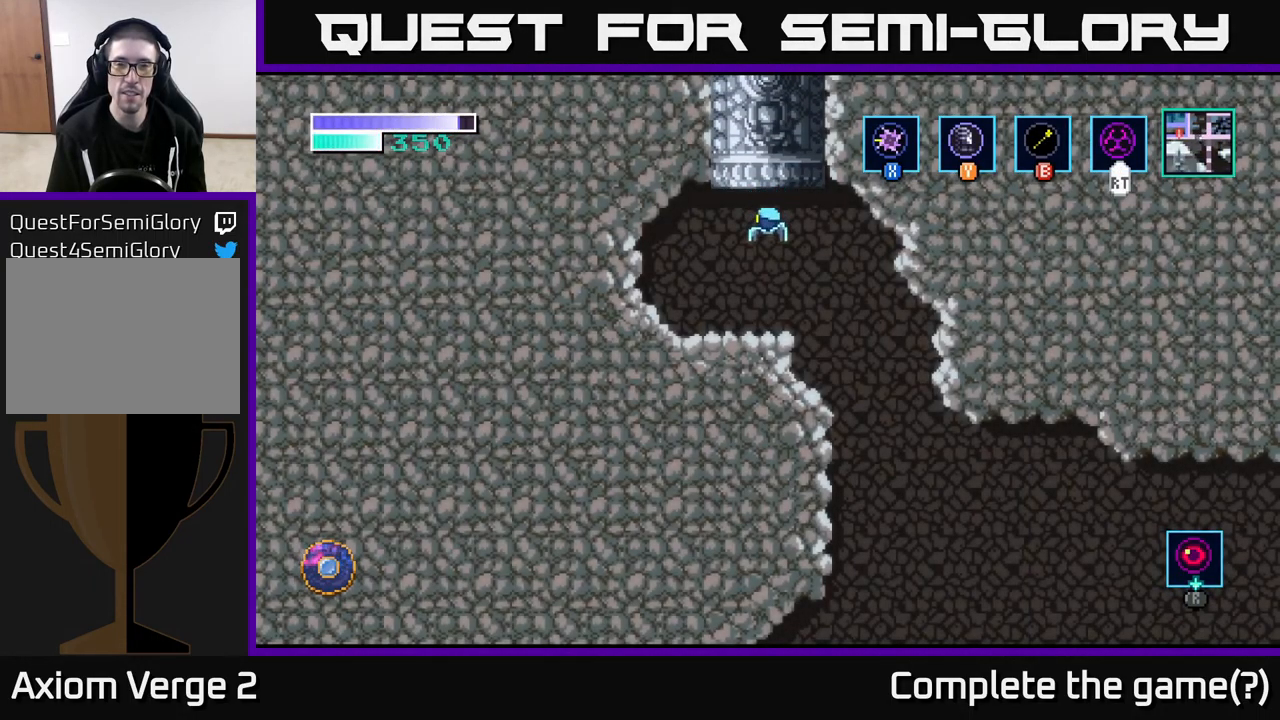
{"dt_ms": 500, "buttons": [], "left_stick": "center", "right_stick": "center", "events": [[133, "left_stick", "left"], [250, "left_stick", "center"]]}
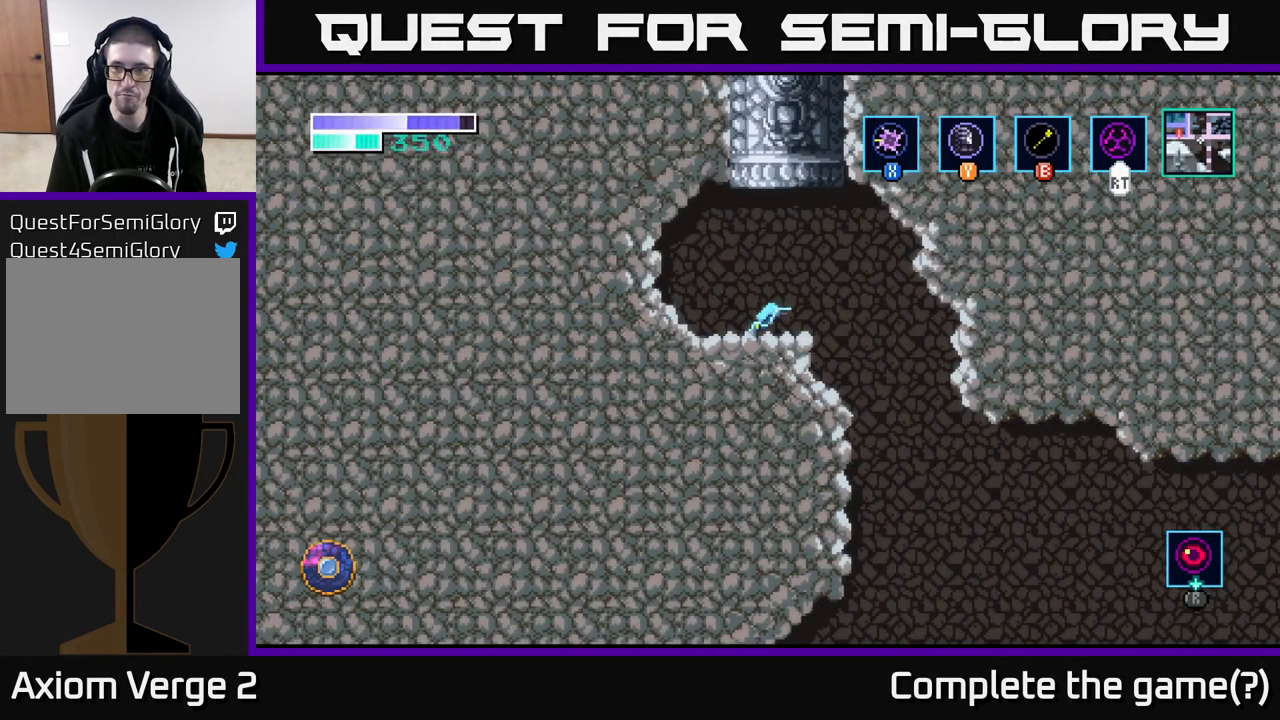
{"dt_ms": 500, "buttons": [], "left_stick": "center", "right_stick": "center", "events": [[233, "SELECT", "down"], [317, "SELECT", "up"]]}
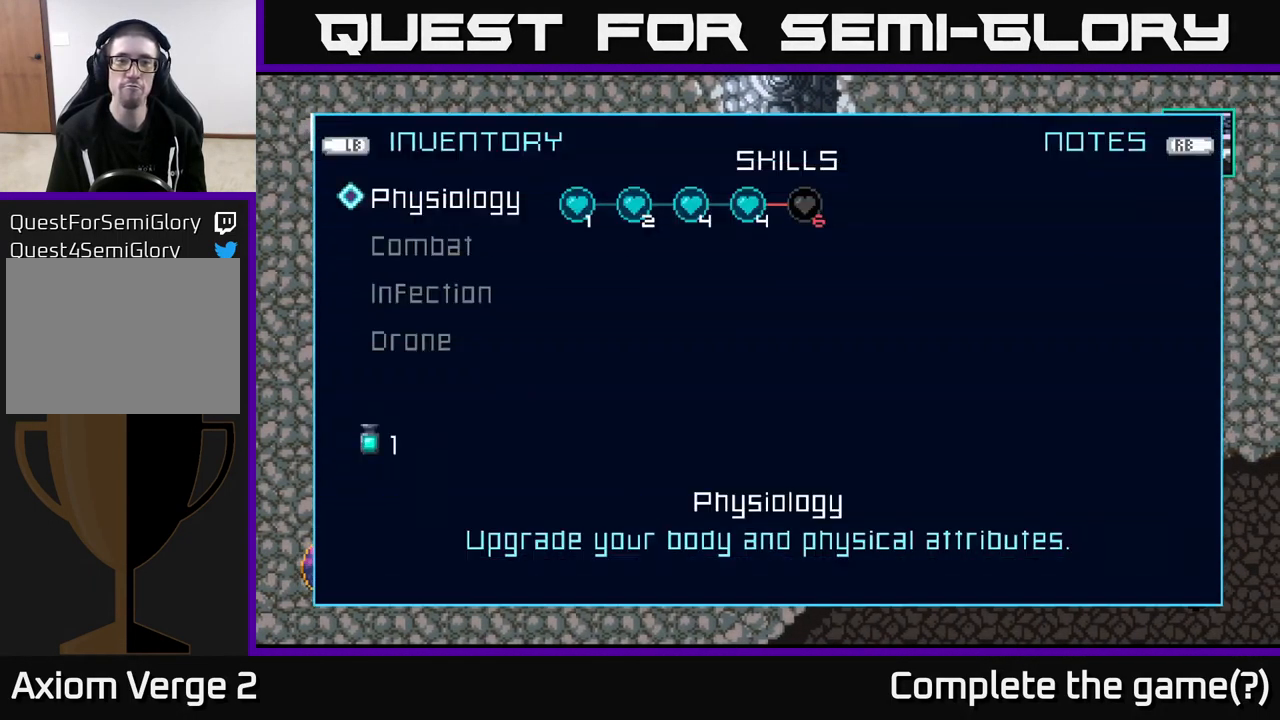
{"dt_ms": 500, "buttons": [], "left_stick": "center", "right_stick": "center", "events": []}
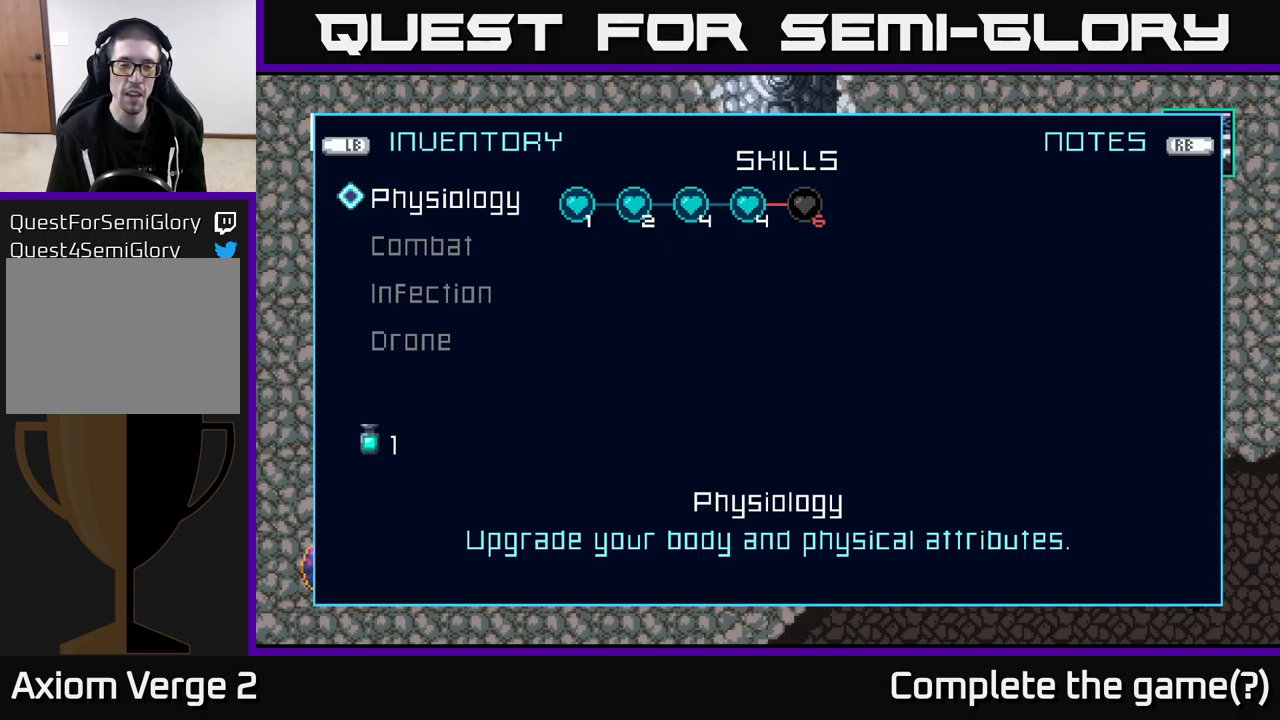
{"dt_ms": 500, "buttons": [], "left_stick": "center", "right_stick": "center", "events": [[400, "L1", "down"], [484, "L1", "up"]]}
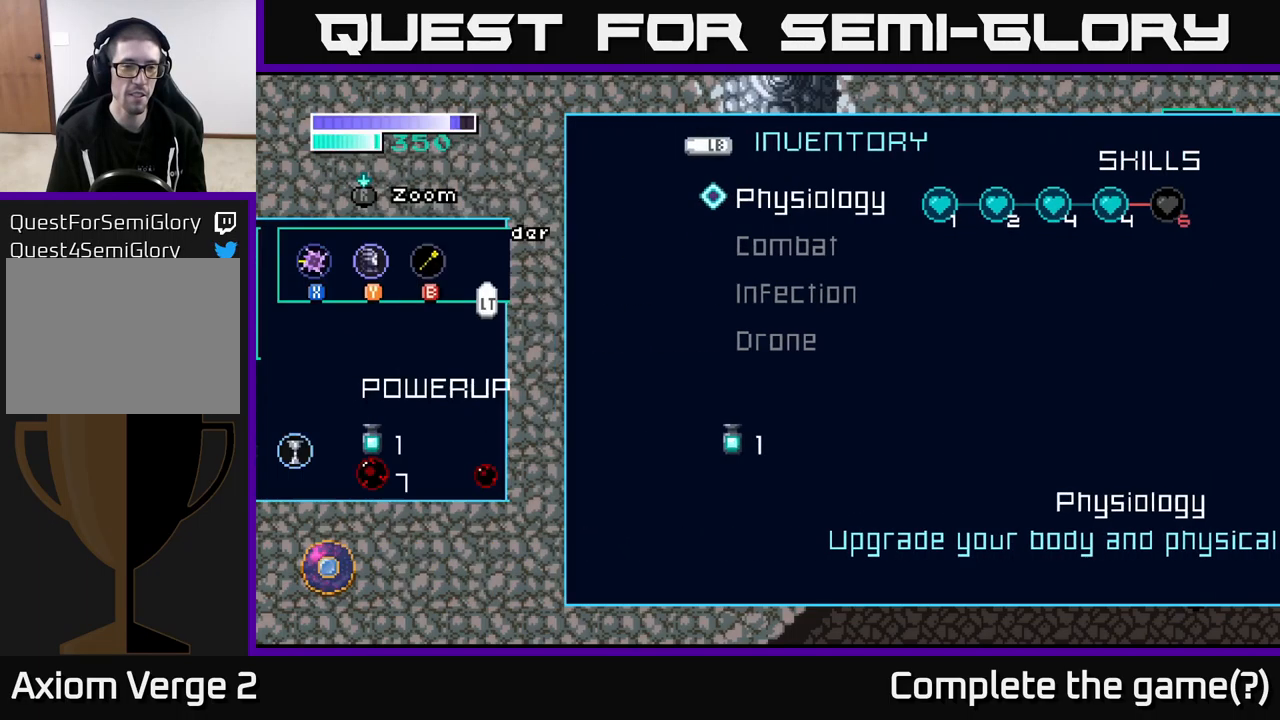
{"dt_ms": 1000, "buttons": [], "left_stick": "center", "right_stick": "center"}
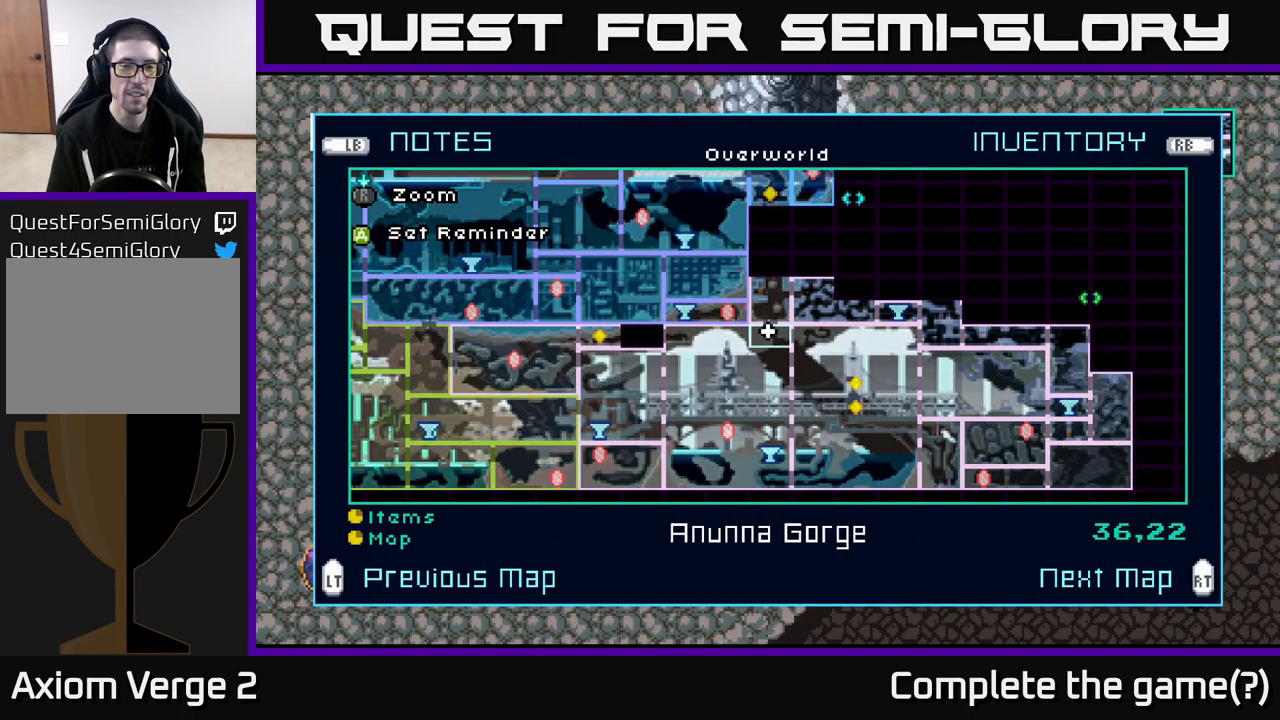
{"dt_ms": 500, "buttons": [], "left_stick": "center", "right_stick": "center", "events": []}
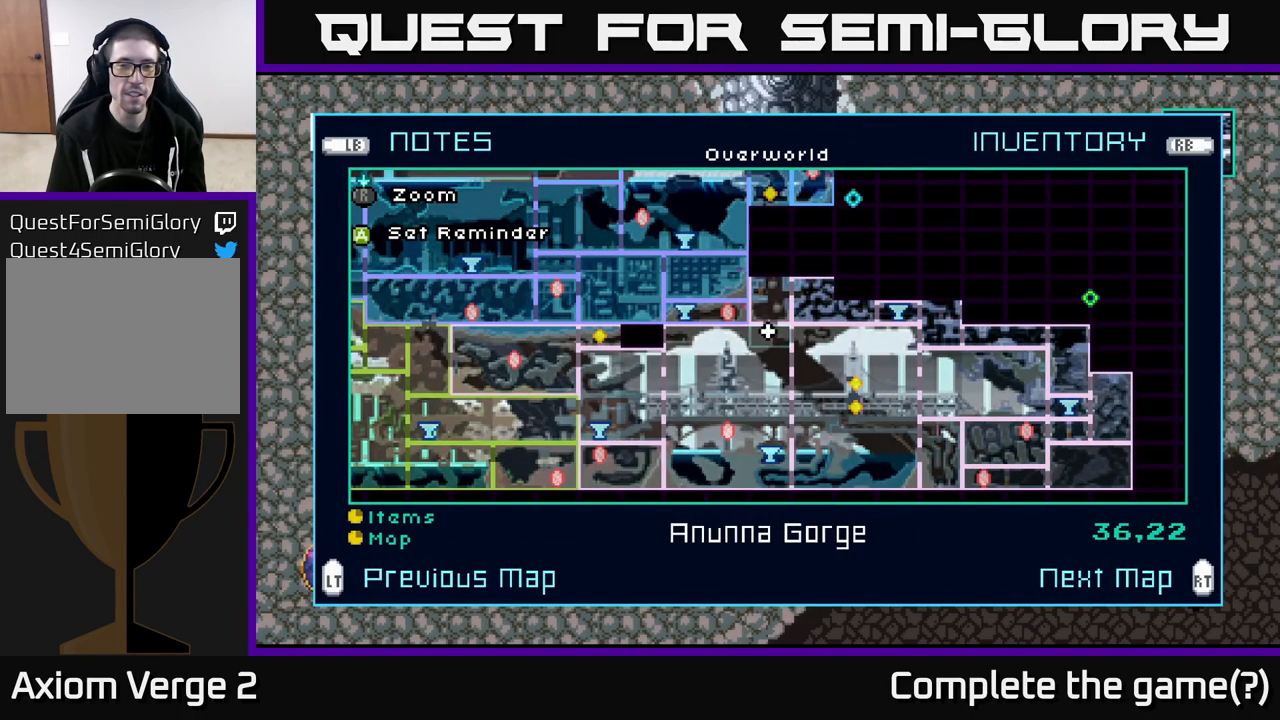
{"dt_ms": 500, "buttons": [], "left_stick": "center", "right_stick": "center", "events": []}
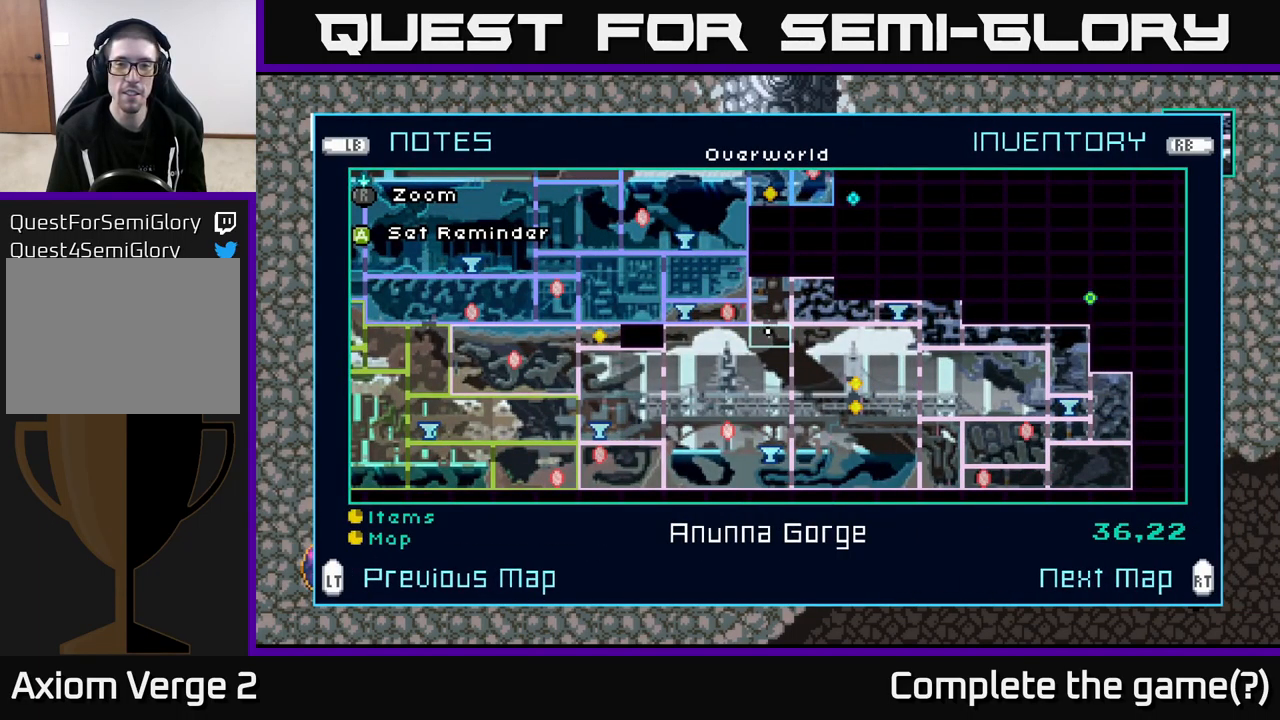
{"dt_ms": 500, "buttons": [], "left_stick": "center", "right_stick": "center", "events": []}
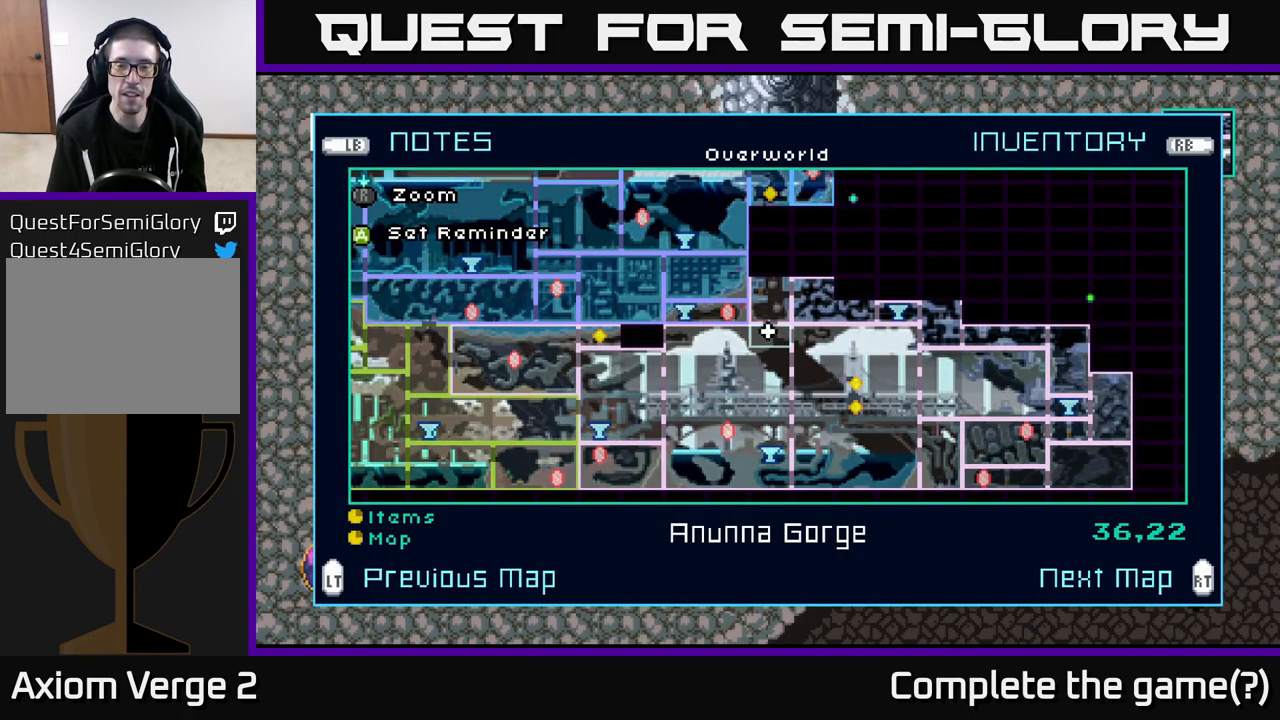
{"dt_ms": 500, "buttons": [], "left_stick": "center", "right_stick": "center", "events": [[384, "SELECT", "down"], [500, "SELECT", "up"]]}
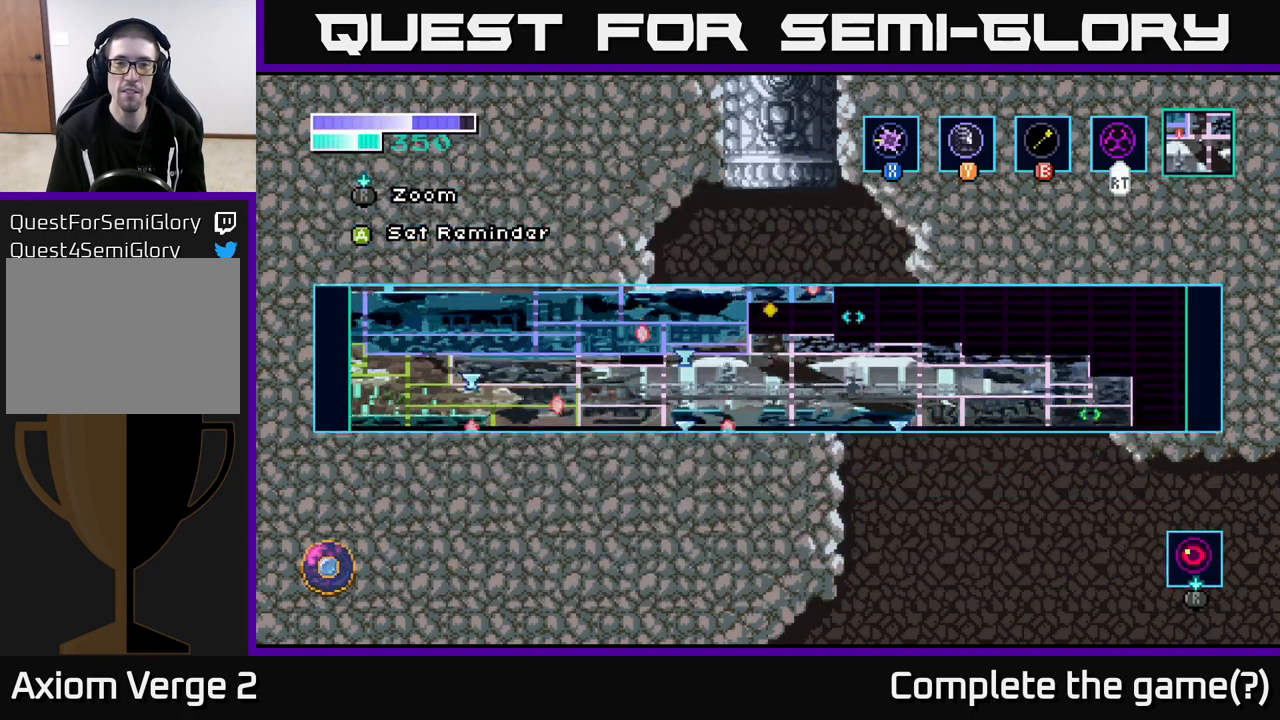
{"dt_ms": 500, "buttons": ["A"], "left_stick": "up", "right_stick": "center", "events": [[184, "left_stick", "up"], [234, "A", "down"]]}
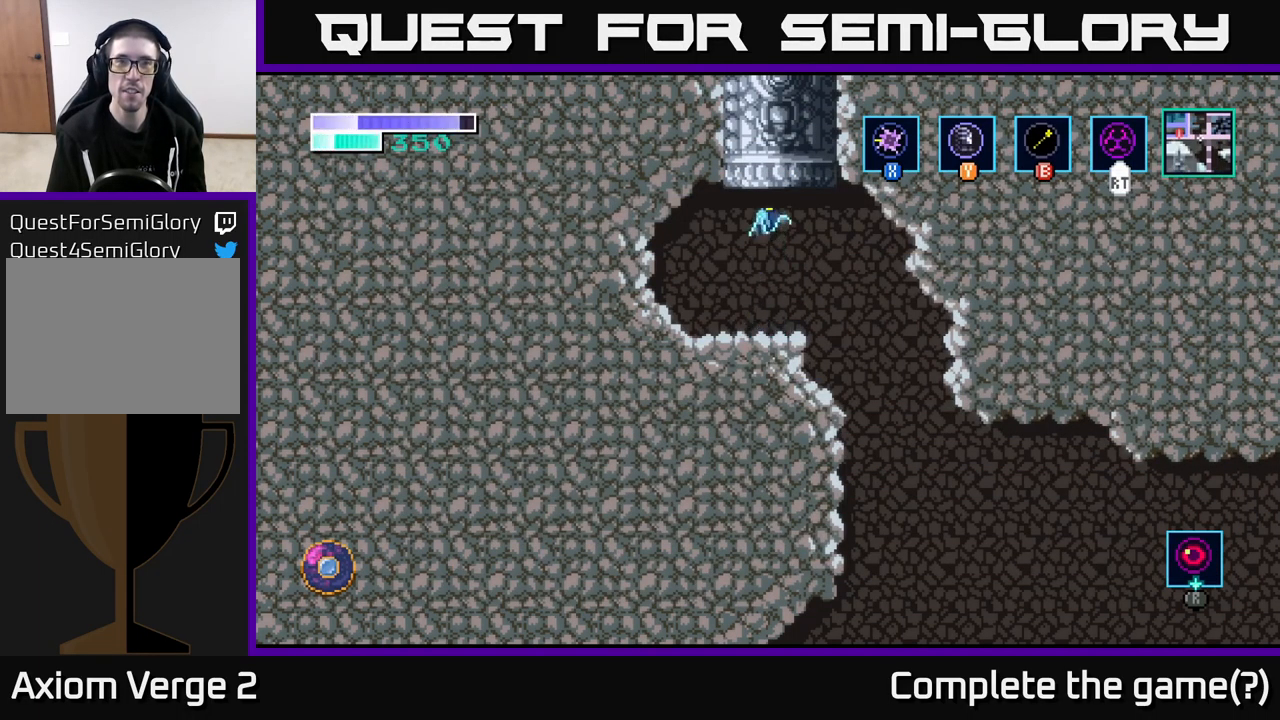
{"dt_ms": 500, "buttons": [], "left_stick": "center", "right_stick": "center", "events": [[334, "A", "up"], [467, "left_stick", "center"]]}
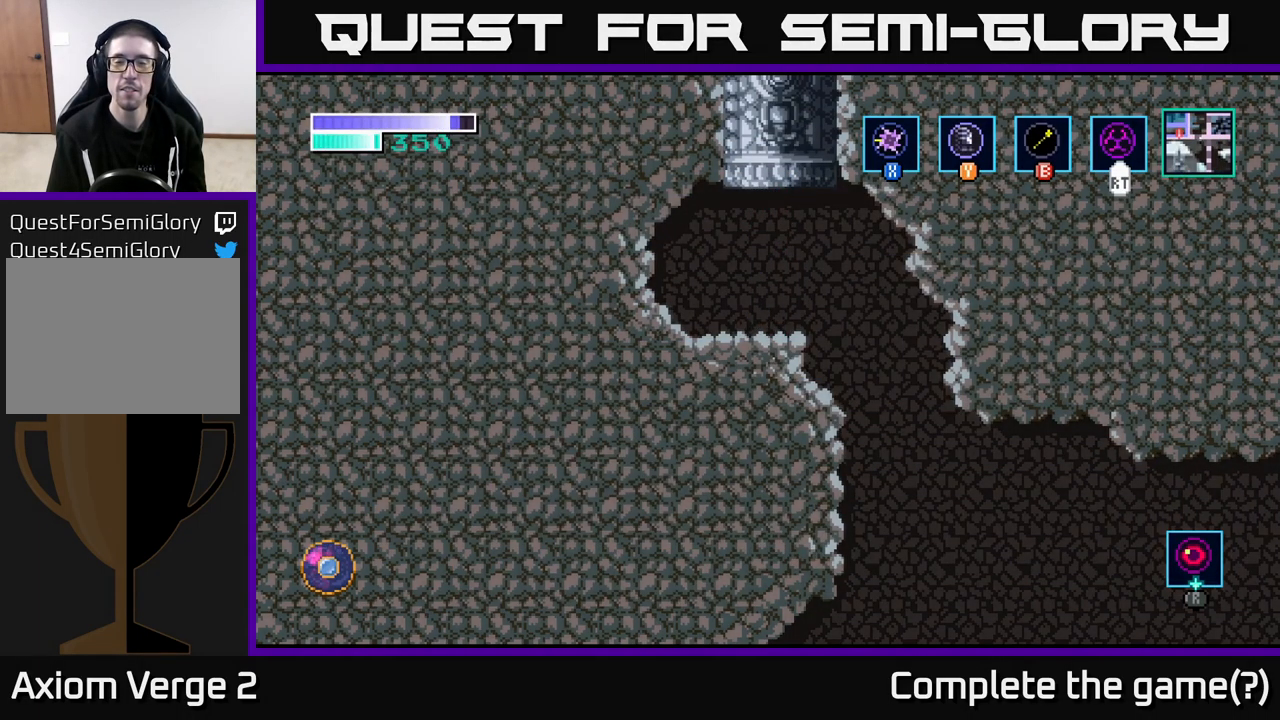
{"dt_ms": 500, "buttons": [], "left_stick": "center", "right_stick": "center", "events": []}
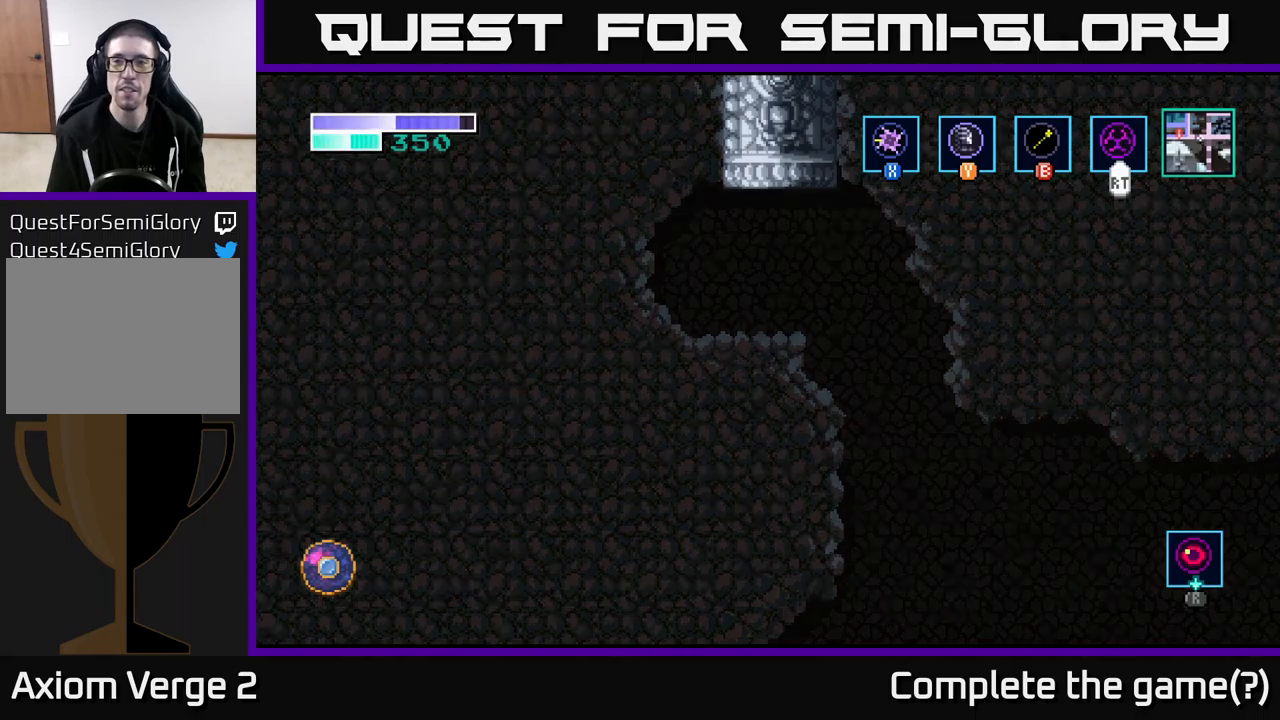
{"dt_ms": 500, "buttons": [], "left_stick": "center", "right_stick": "center", "events": []}
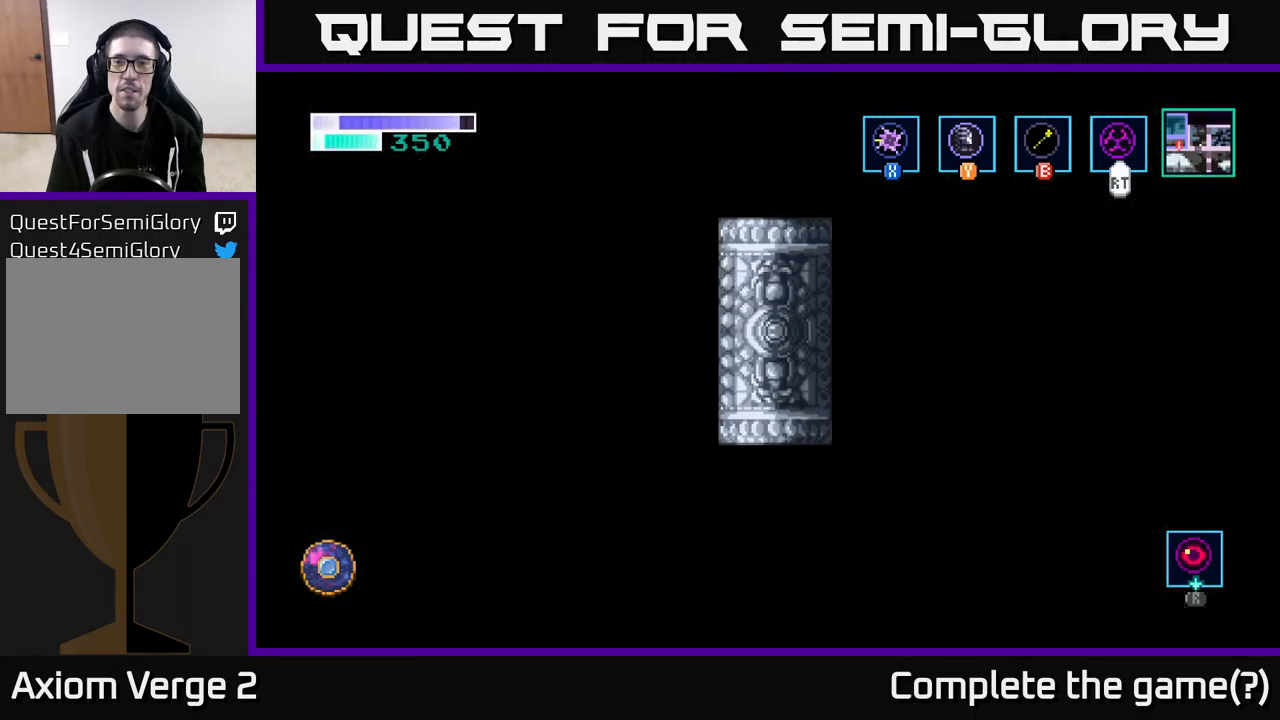
{"dt_ms": 500, "buttons": [], "left_stick": "left", "right_stick": "center", "events": [[433, "left_stick", "left"]]}
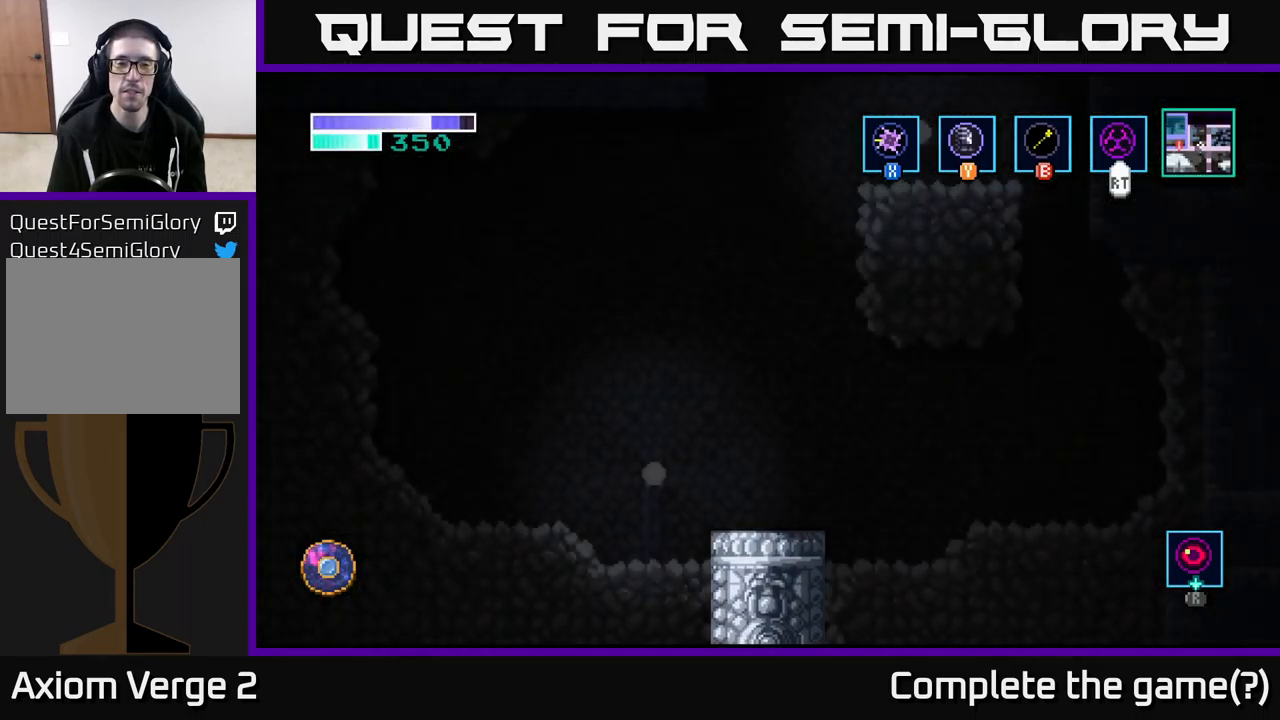
{"dt_ms": 500, "buttons": [], "left_stick": "left", "right_stick": "center", "events": [[350, "left_stick", "center"], [416, "left_stick", "left"]]}
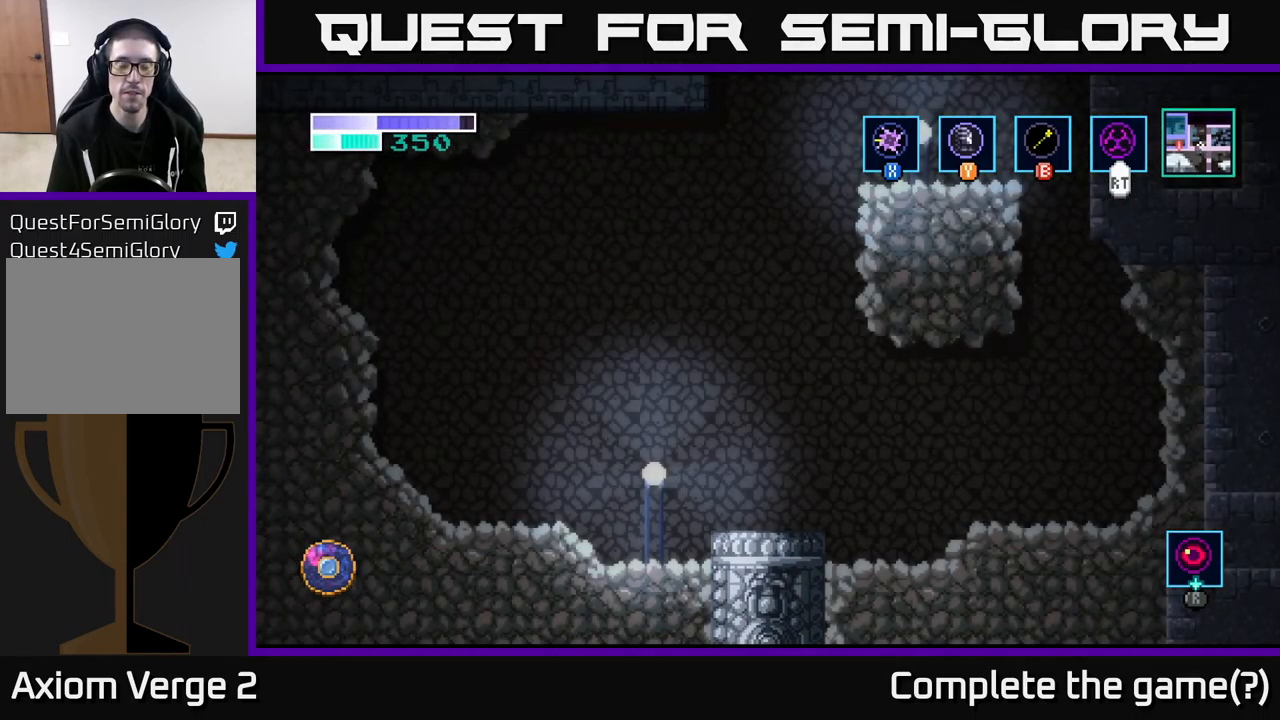
{"dt_ms": 500, "buttons": [], "left_stick": "right", "right_stick": "center", "events": [[400, "left_stick", "right"]]}
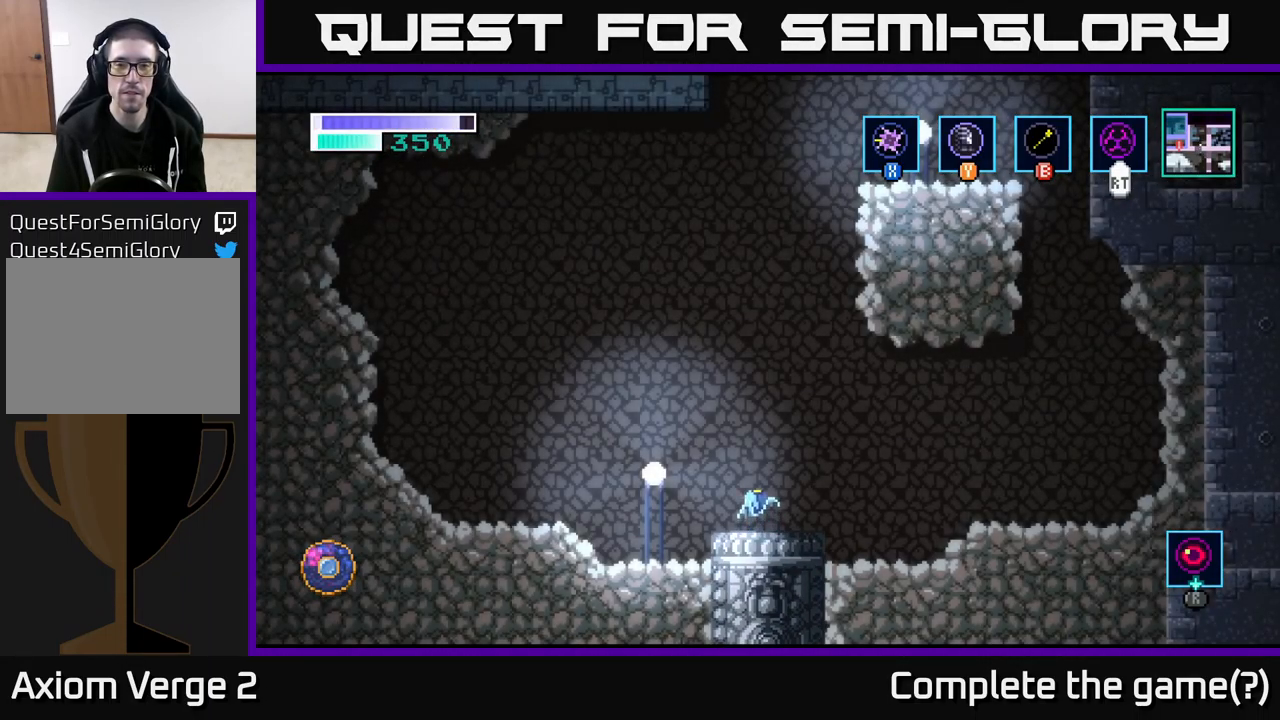
{"dt_ms": 500, "buttons": [], "left_stick": "left", "right_stick": "center", "events": [[416, "left_stick", "left"]]}
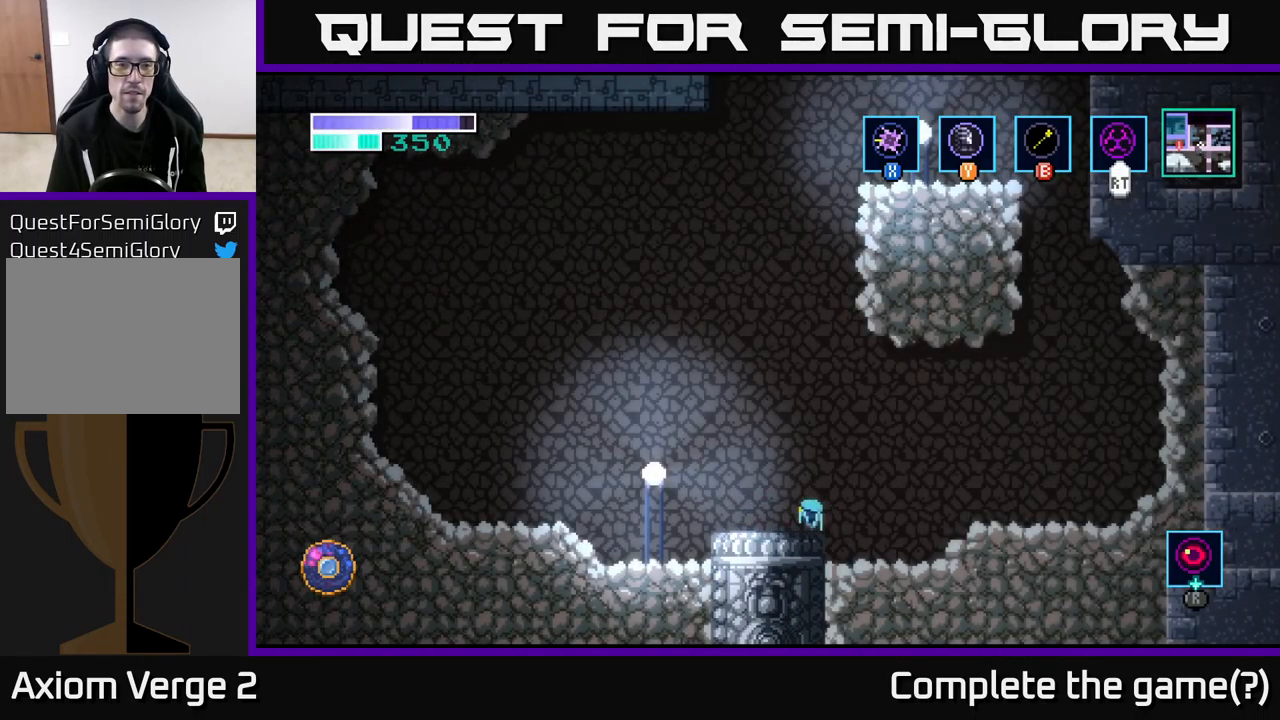
{"dt_ms": 500, "buttons": [], "left_stick": "left", "right_stick": "center", "events": [[50, "A", "down"], [383, "A", "up"]]}
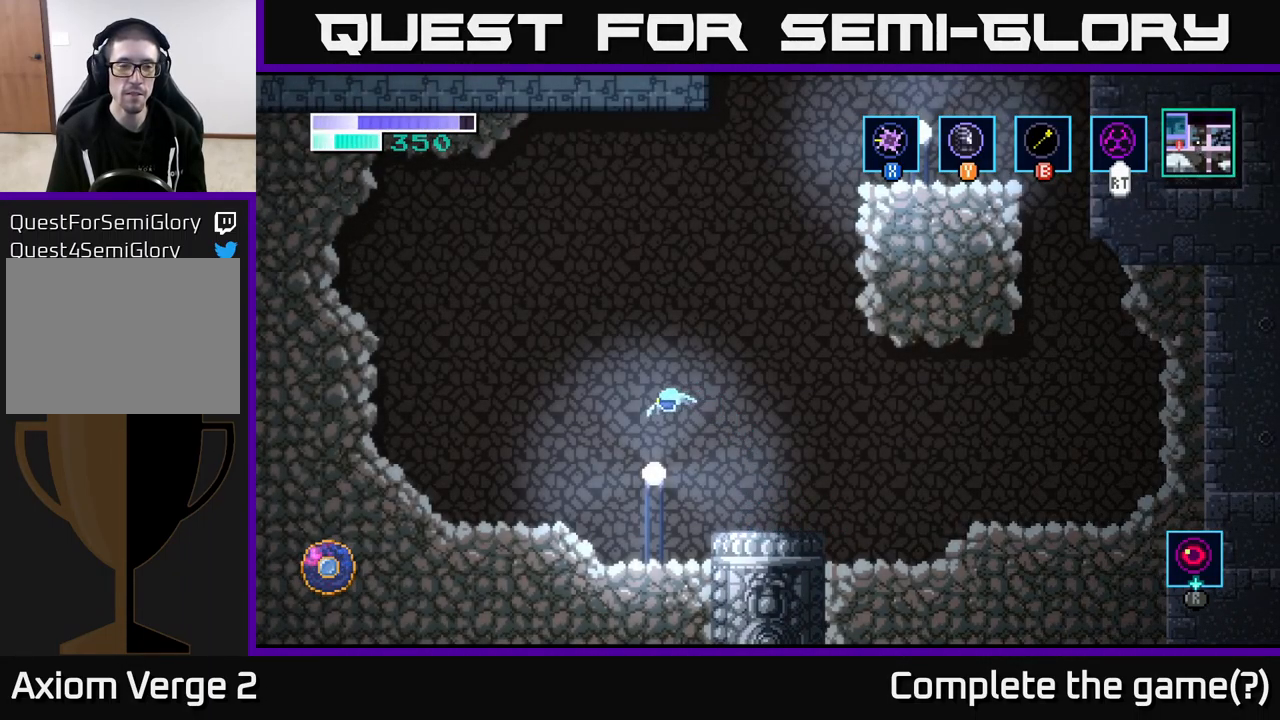
{"dt_ms": 500, "buttons": [], "left_stick": "left", "right_stick": "center", "events": []}
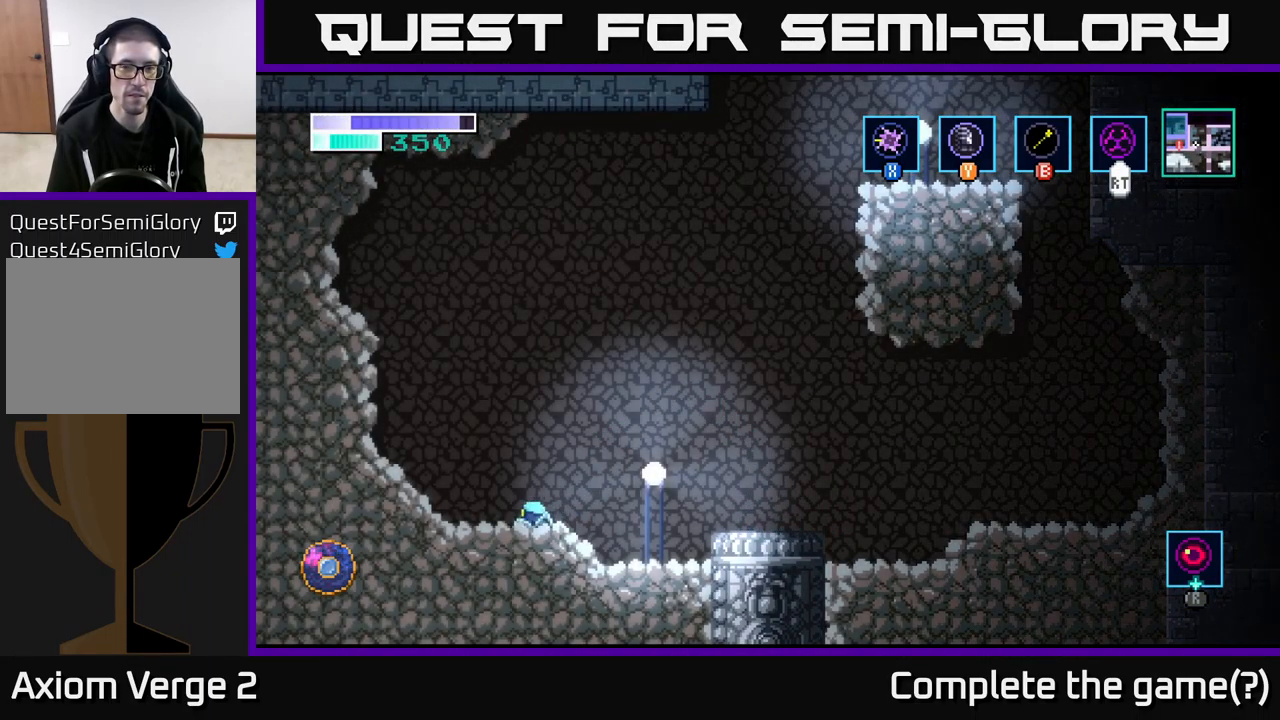
{"dt_ms": 500, "buttons": [], "left_stick": "left", "right_stick": "center", "events": [[33, "A", "down"], [200, "A", "up"]]}
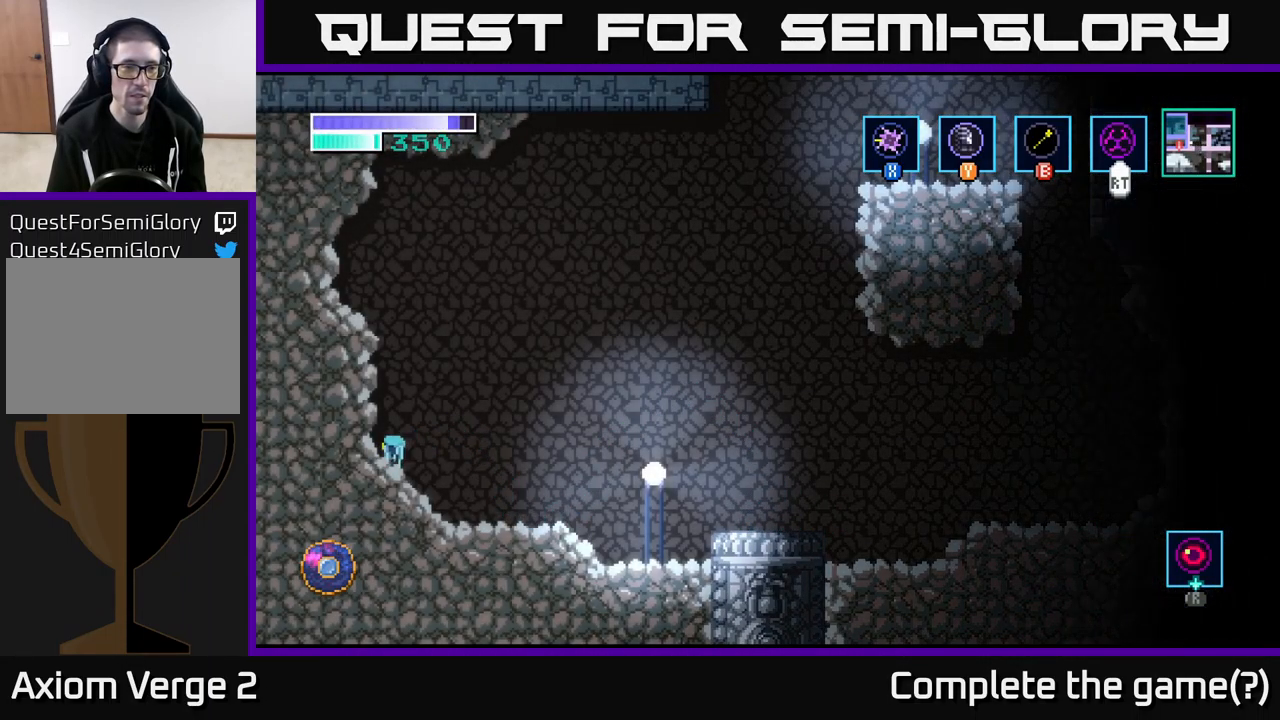
{"dt_ms": 500, "buttons": ["A"], "left_stick": "left", "right_stick": "center", "events": [[50, "A", "down"]]}
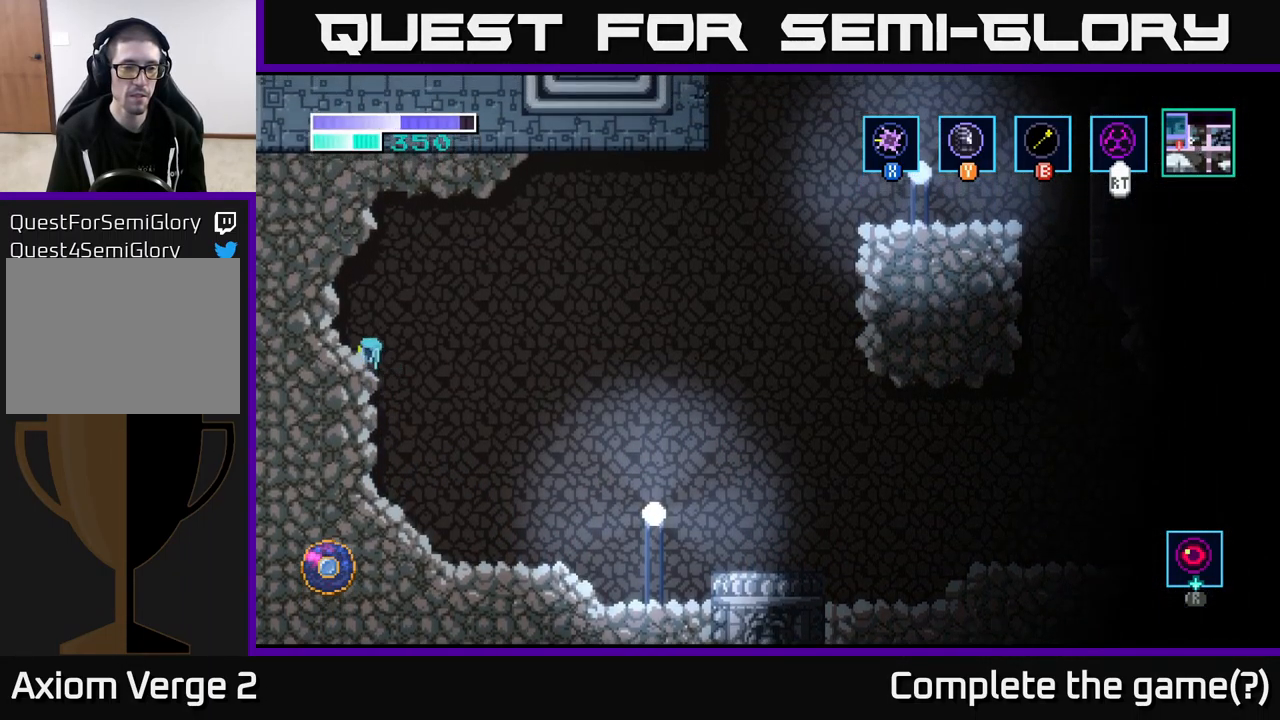
{"dt_ms": 500, "buttons": ["A"], "left_stick": "right", "right_stick": "center", "events": [[200, "A", "up"], [266, "left_stick", "right"], [367, "A", "down"]]}
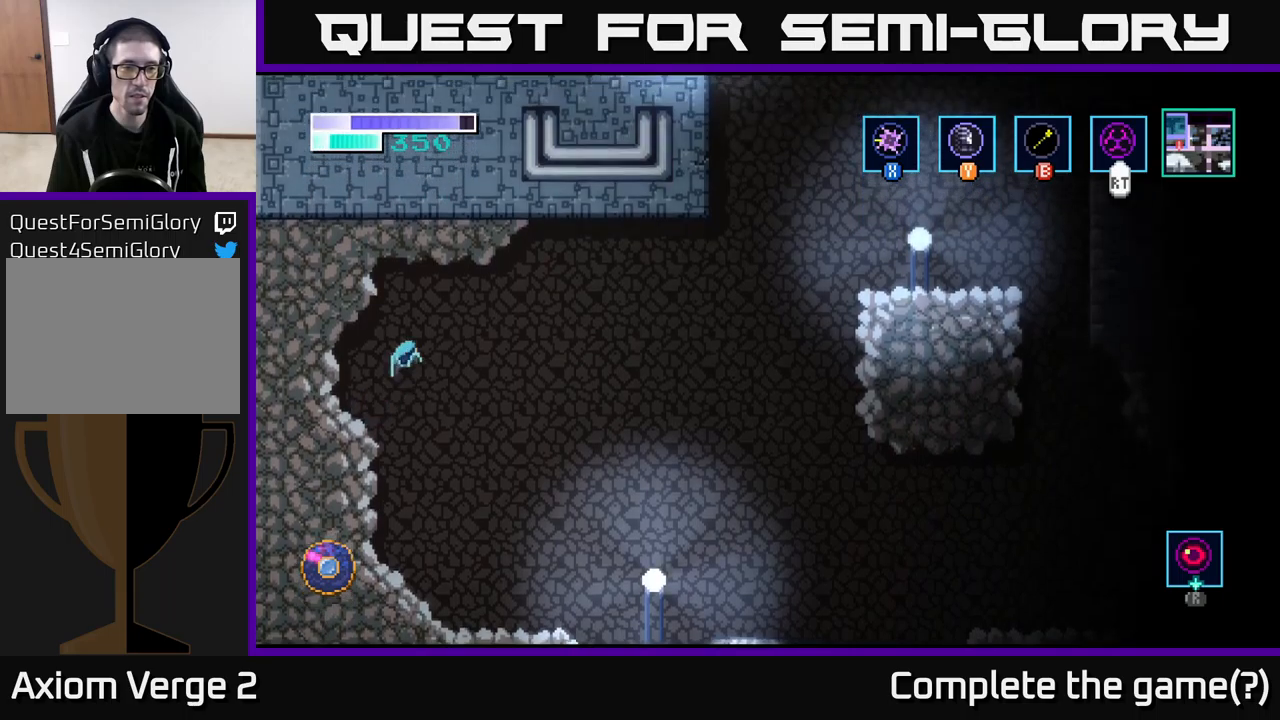
{"dt_ms": 500, "buttons": ["A"], "left_stick": "right", "right_stick": "center", "events": [[33, "A", "up"], [183, "A", "down"]]}
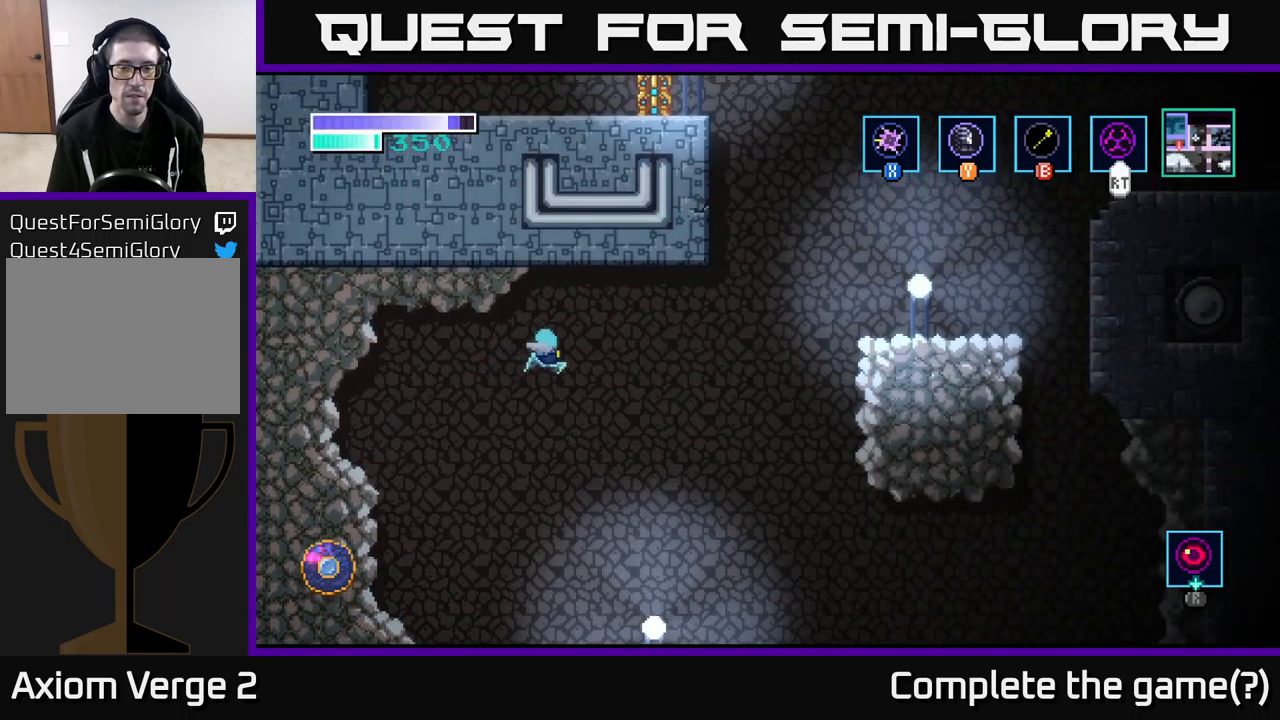
{"dt_ms": 500, "buttons": ["A"], "left_stick": "right", "right_stick": "center", "events": []}
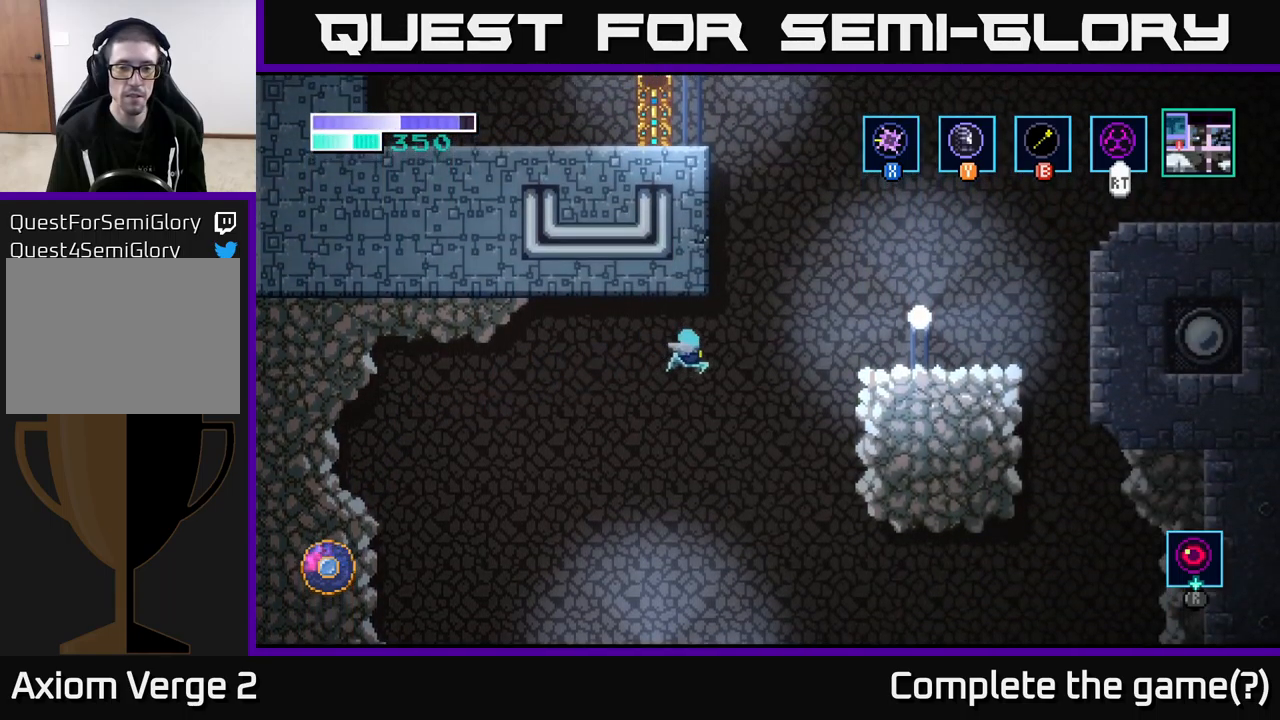
{"dt_ms": 500, "buttons": ["A"], "left_stick": "right", "right_stick": "center", "events": []}
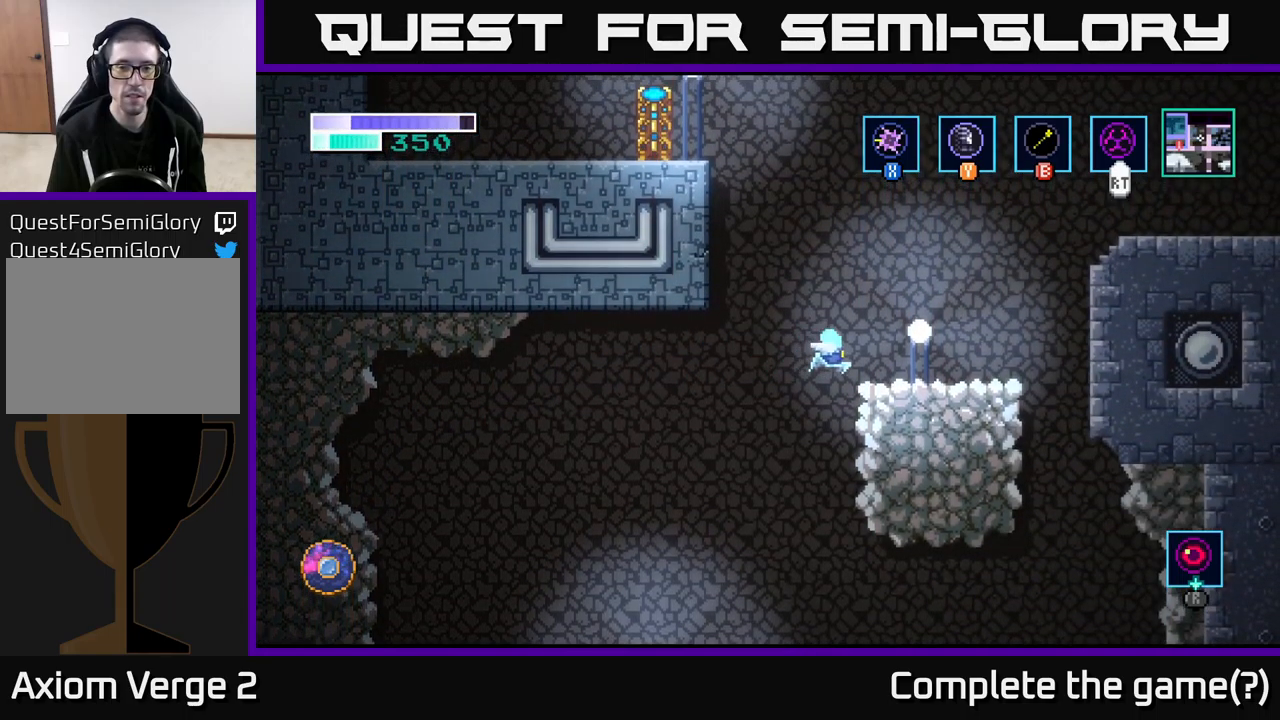
{"dt_ms": 500, "buttons": ["A"], "left_stick": "left", "right_stick": "center", "events": [[183, "A", "up"], [267, "left_stick", "center"], [400, "left_stick", "left"], [500, "A", "down"]]}